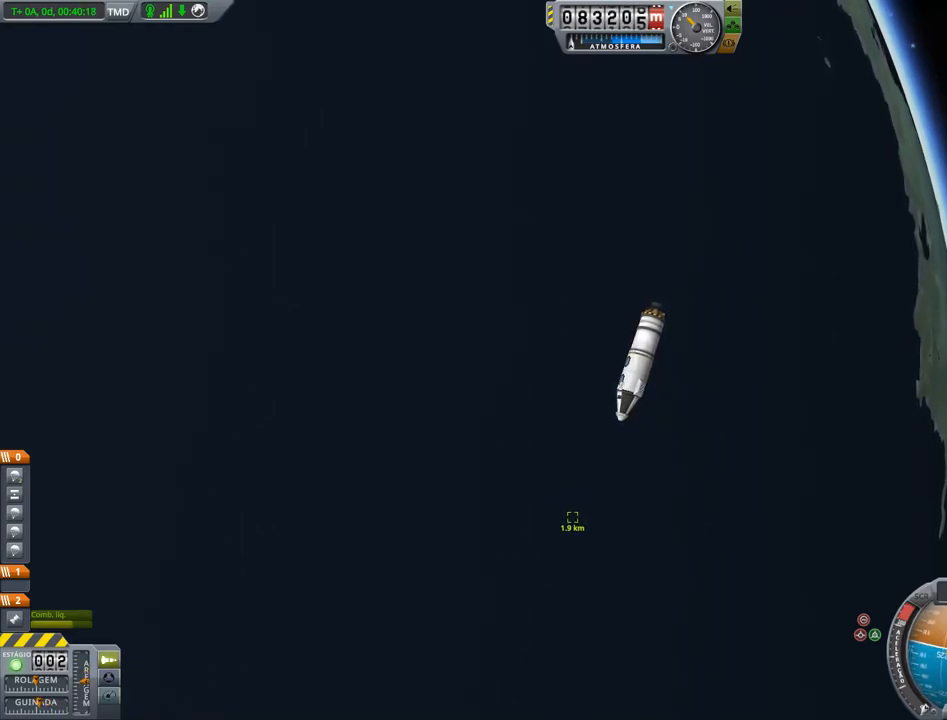
Gameplay with keyboard; each line is a JSON object with the keys held at the frame after it. "events" lists presses ("down") and releases ("up") of "a", "alt", "caps_lock", "ctrl", "d", "down", "e", "h", "i", "j", "k", "l", "left", "n", "q", "right", "s", "space", "up", "w", "x" and "z" between this image and that frame as [ms after this image, input, new state], when the widget could be followed in between. No other keys are recorded. Mouse input is not recorded. Not read: other_keys.
{"keys": [], "events": [[317, "z", "down"], [417, "z", "up"]]}
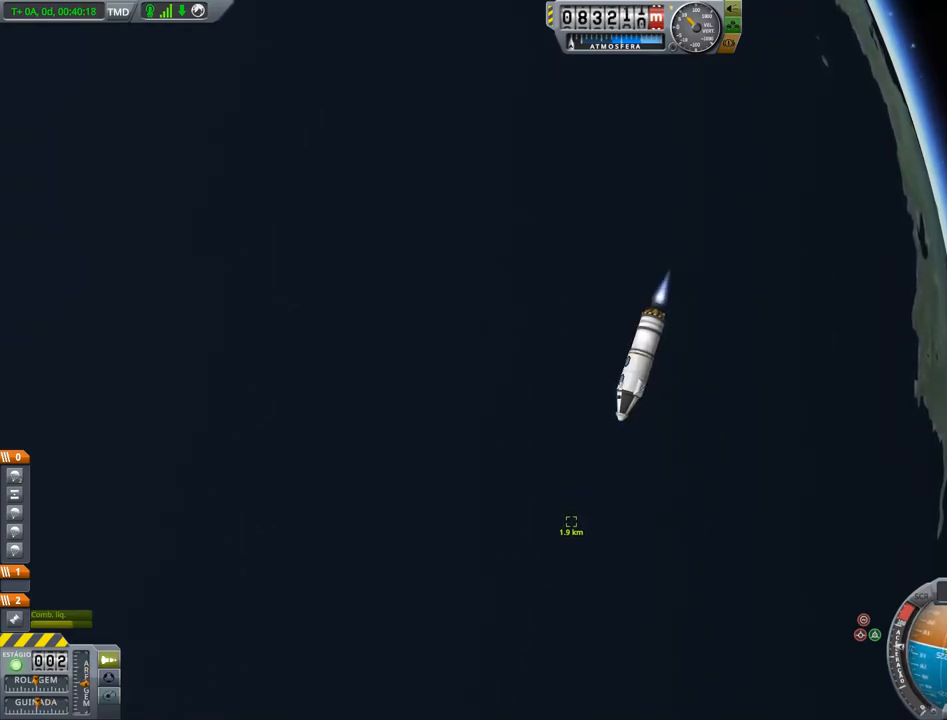
{"keys": [], "events": []}
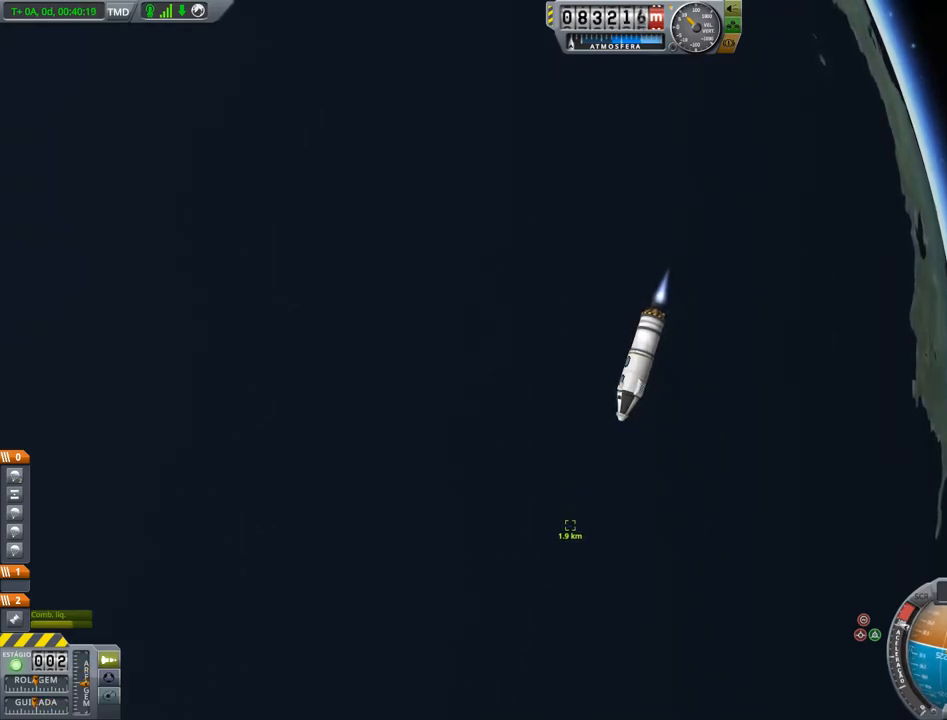
{"keys": [], "events": []}
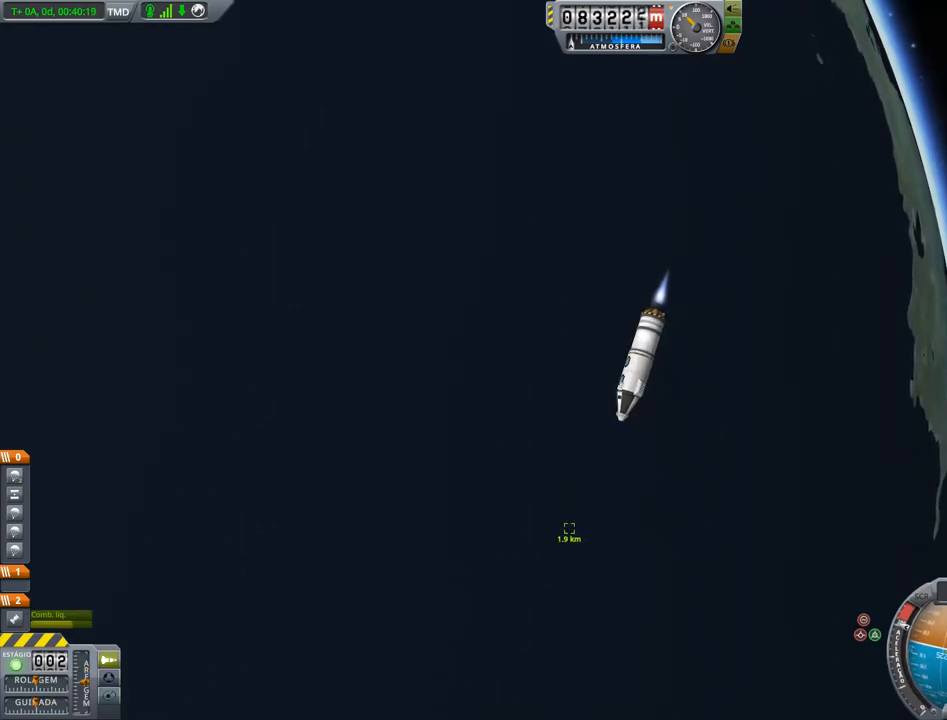
{"keys": [], "events": [[317, "x", "down"], [417, "x", "up"]]}